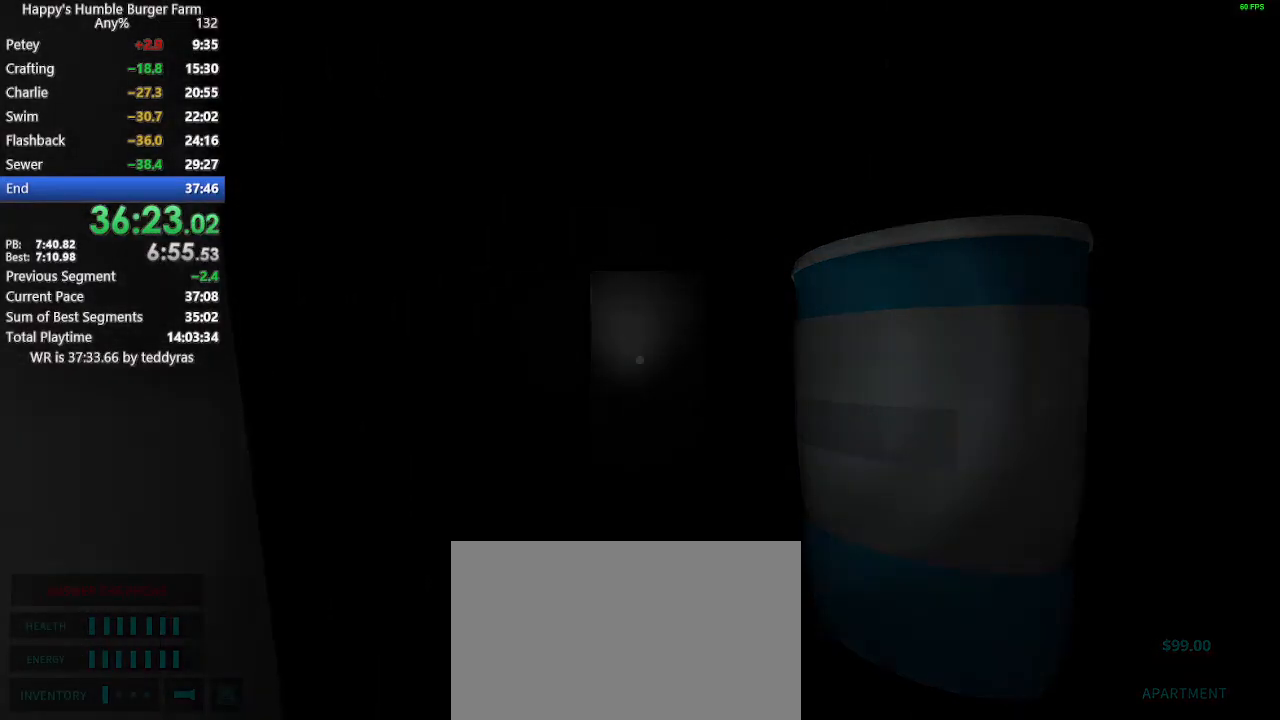
Gameplay with keyboard and mouse; each line is a JSON object with the keys and mouse buttons held at the frame after it. "events" lists presses ("down") and releases ("up") of "1", "2", "3", "4", "5", "a", "alt", "c", "caps_lock", "ctrl", "d", "e", "f", "g", "q", "r", "s", "shift", "space", "t", "tab", "v", "w", "x", "z", "mouse_left", "mouse_wheel" and "mouse_right" between this image and that frame as [ms after this image, input, new state], when the widget could be followed in between. "mouse_left", "mouse_wheel", "mouse_right" = the "left", "wheel", "right" buttons of the "mouse" list. No other keys are recorded. "wheel" means that the mouse wheel is clicked or scrolled. "mouse_move" is the direction in which the mouse moves at that frame (one of eight, or "still"), when it could be read.
{"keys": [], "mouse": [], "mouse_move": "still", "events": [[183, "shift", "up"], [183, "w", "up"]]}
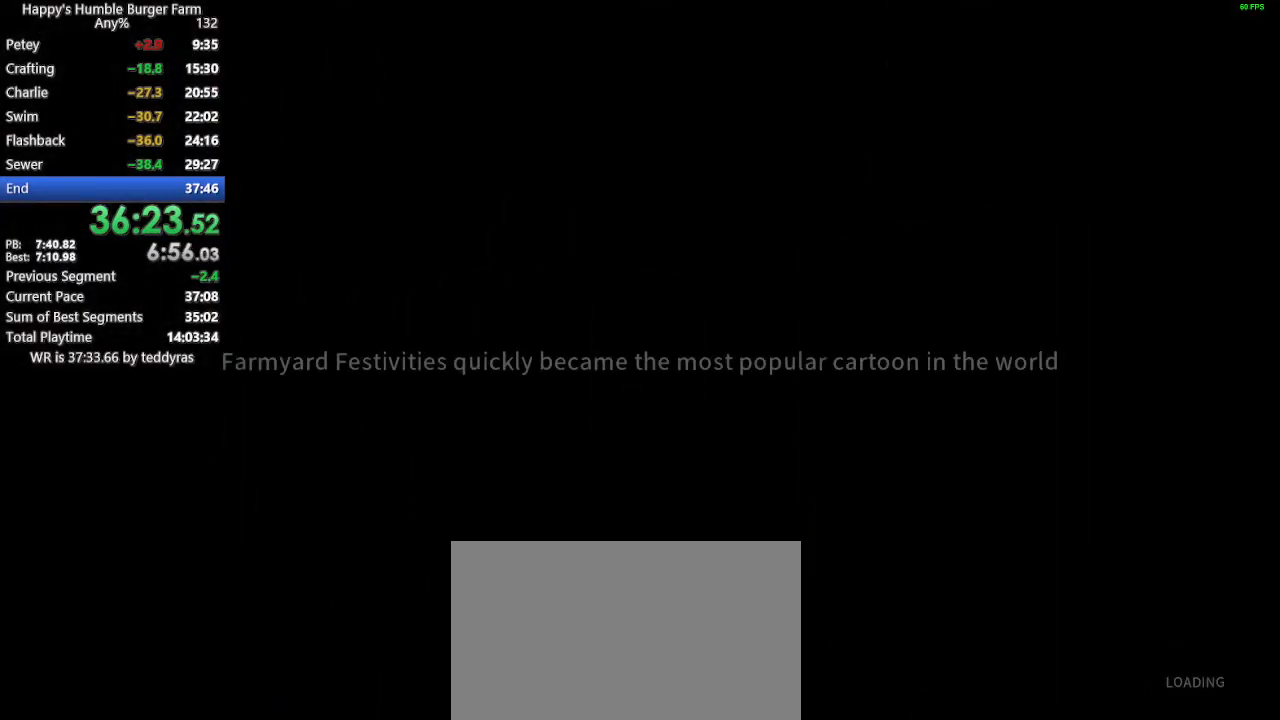
{"keys": [], "mouse": [], "mouse_move": "still", "events": []}
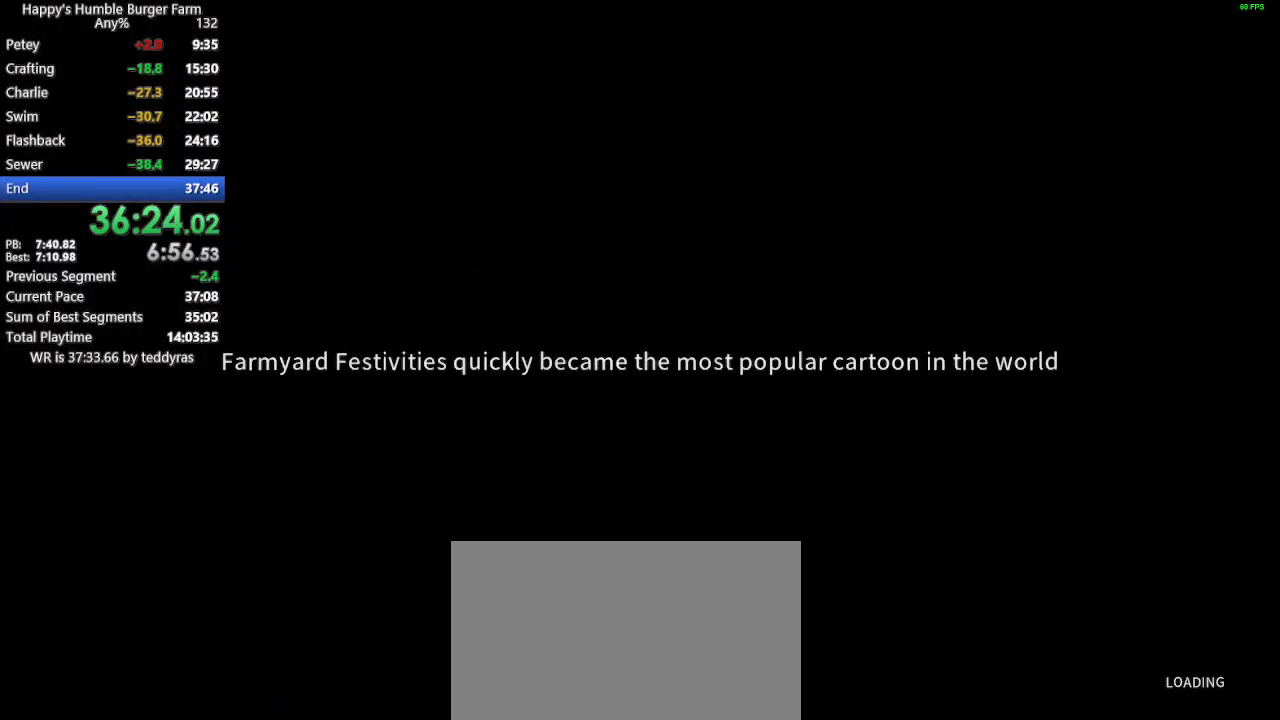
{"keys": [], "mouse": [], "mouse_move": "still", "events": []}
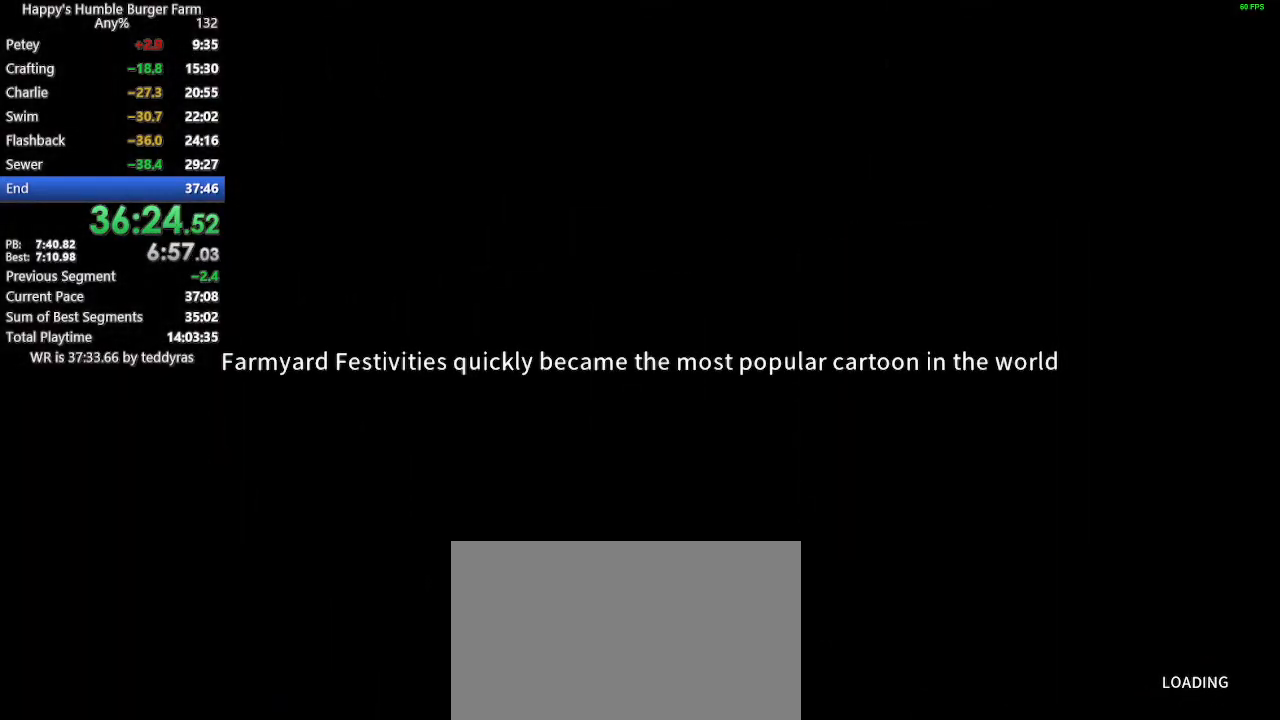
{"keys": [], "mouse": [], "mouse_move": "still", "events": []}
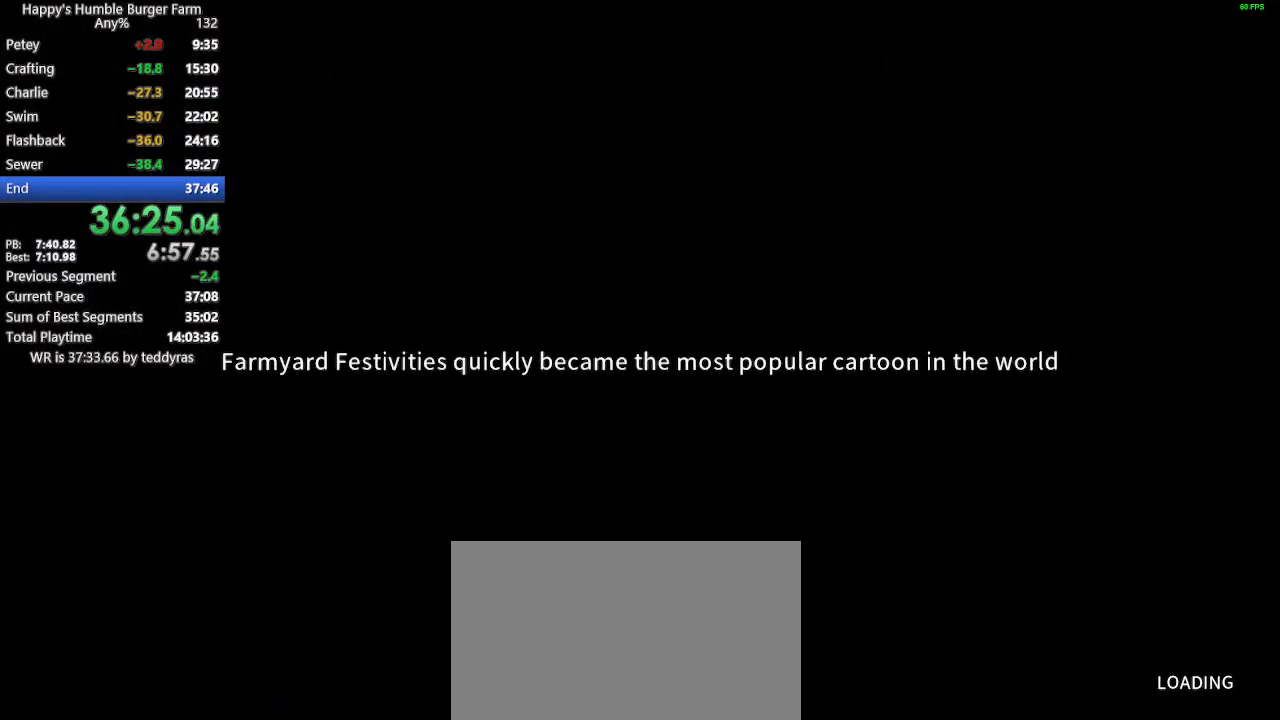
{"keys": [], "mouse": [], "mouse_move": "still", "events": []}
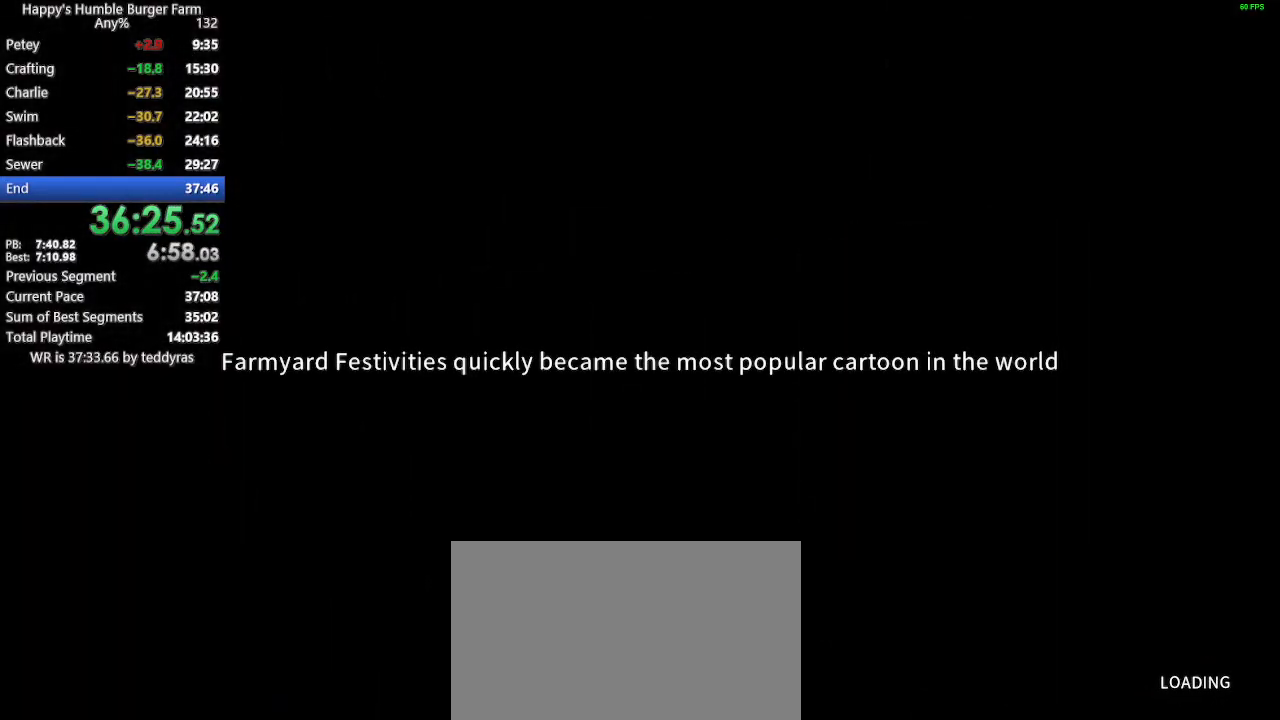
{"keys": [], "mouse": [], "mouse_move": "still", "events": []}
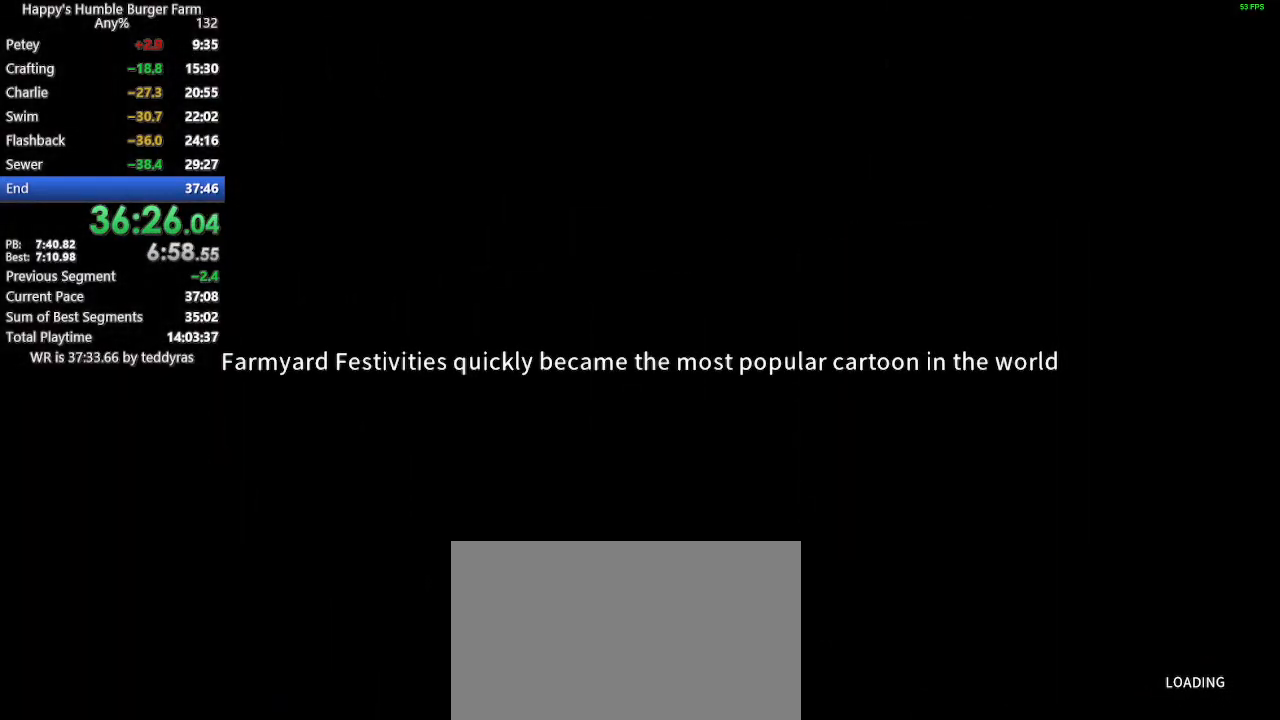
{"keys": [], "mouse": [], "mouse_move": "still", "events": []}
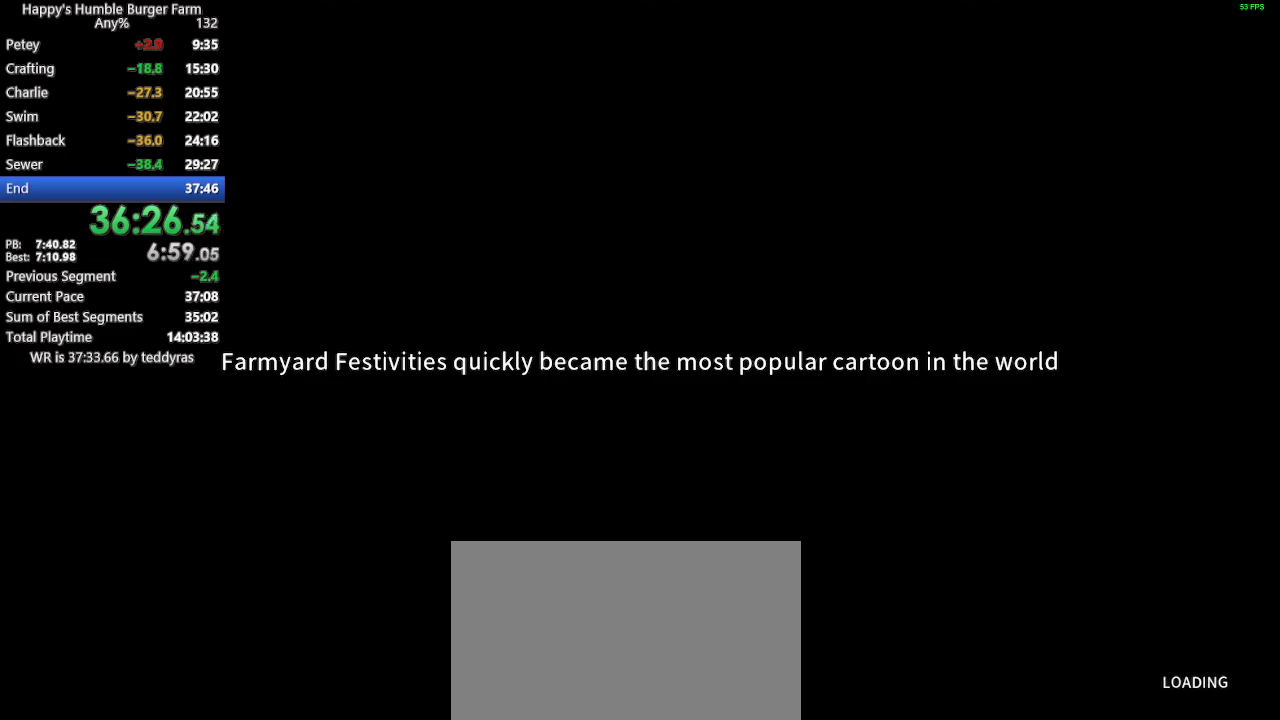
{"keys": [], "mouse": [], "mouse_move": "still", "events": []}
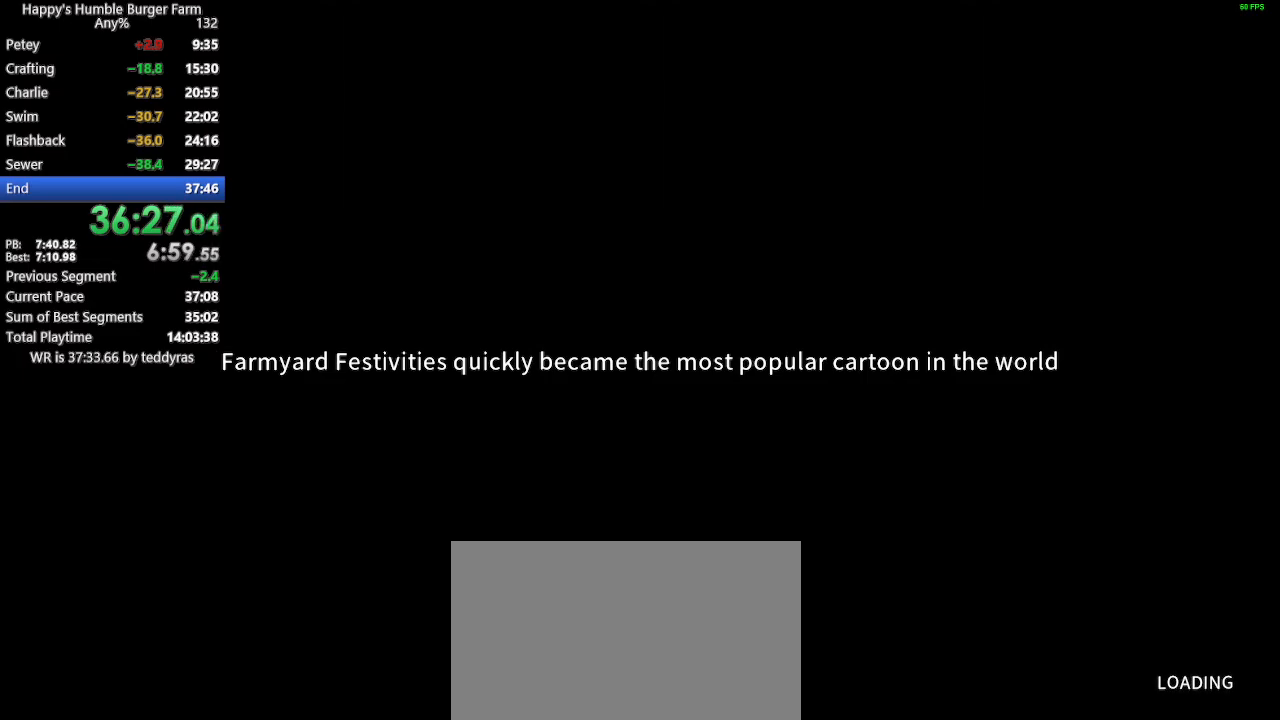
{"keys": [], "mouse": [], "mouse_move": "still", "events": []}
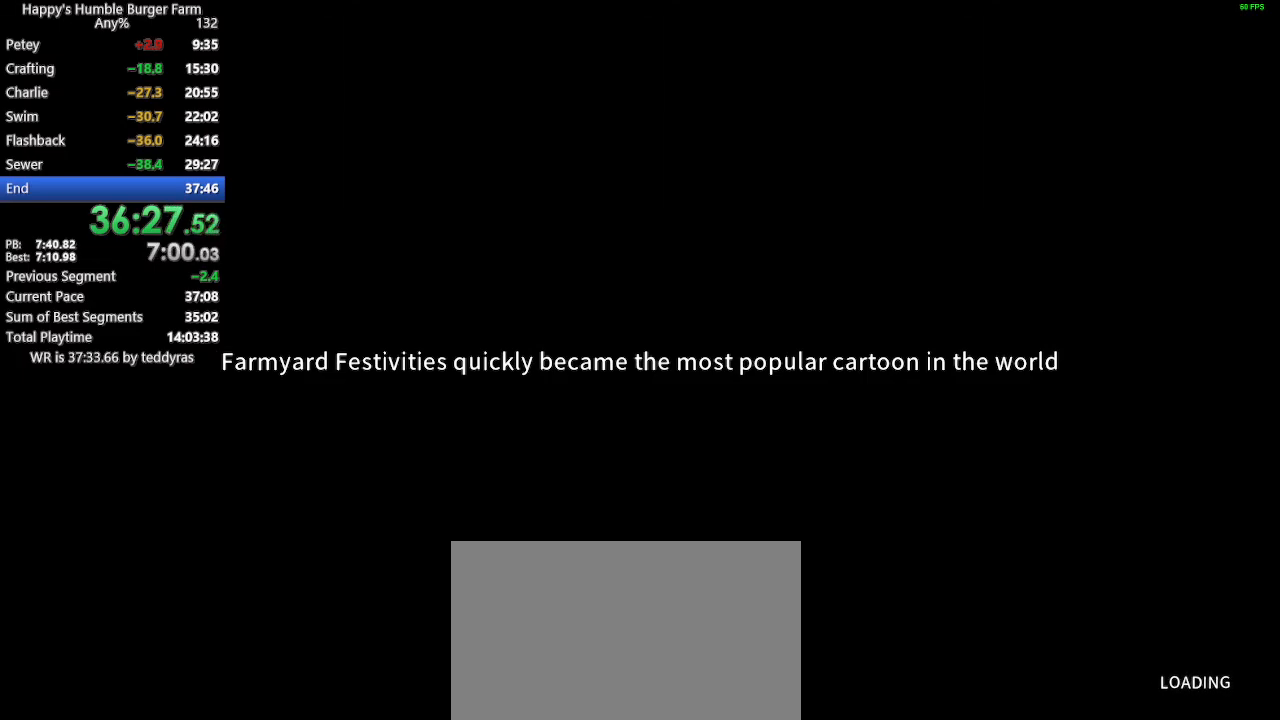
{"keys": [], "mouse": [], "mouse_move": "still", "events": []}
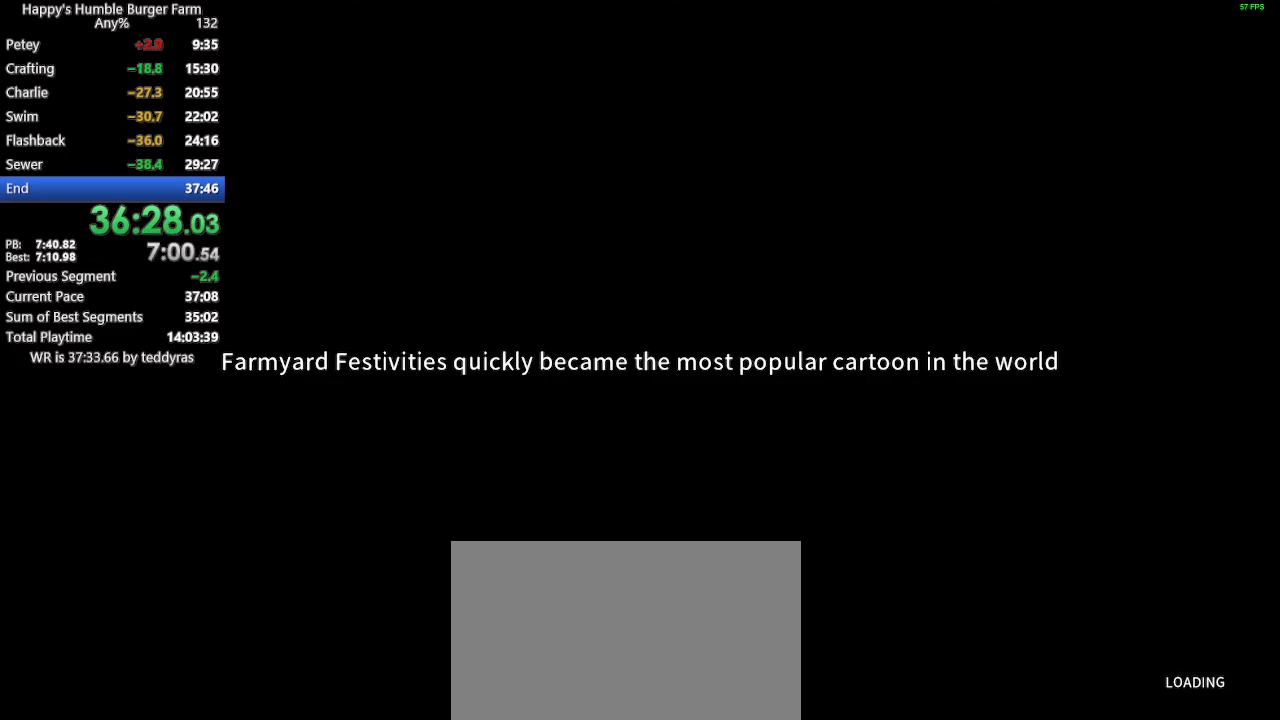
{"keys": [], "mouse": [], "mouse_move": "still", "events": []}
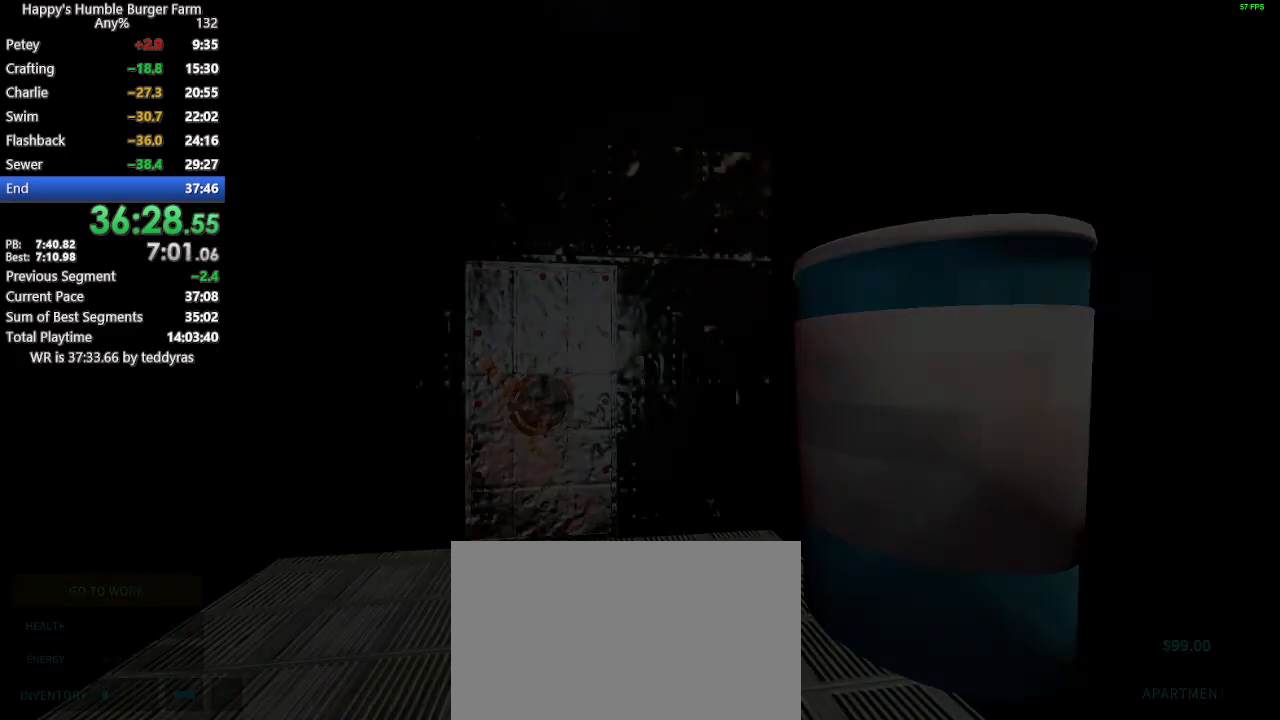
{"keys": ["shift", "w"], "mouse": [], "mouse_move": "still", "events": [[317, "shift", "down"], [317, "w", "down"]]}
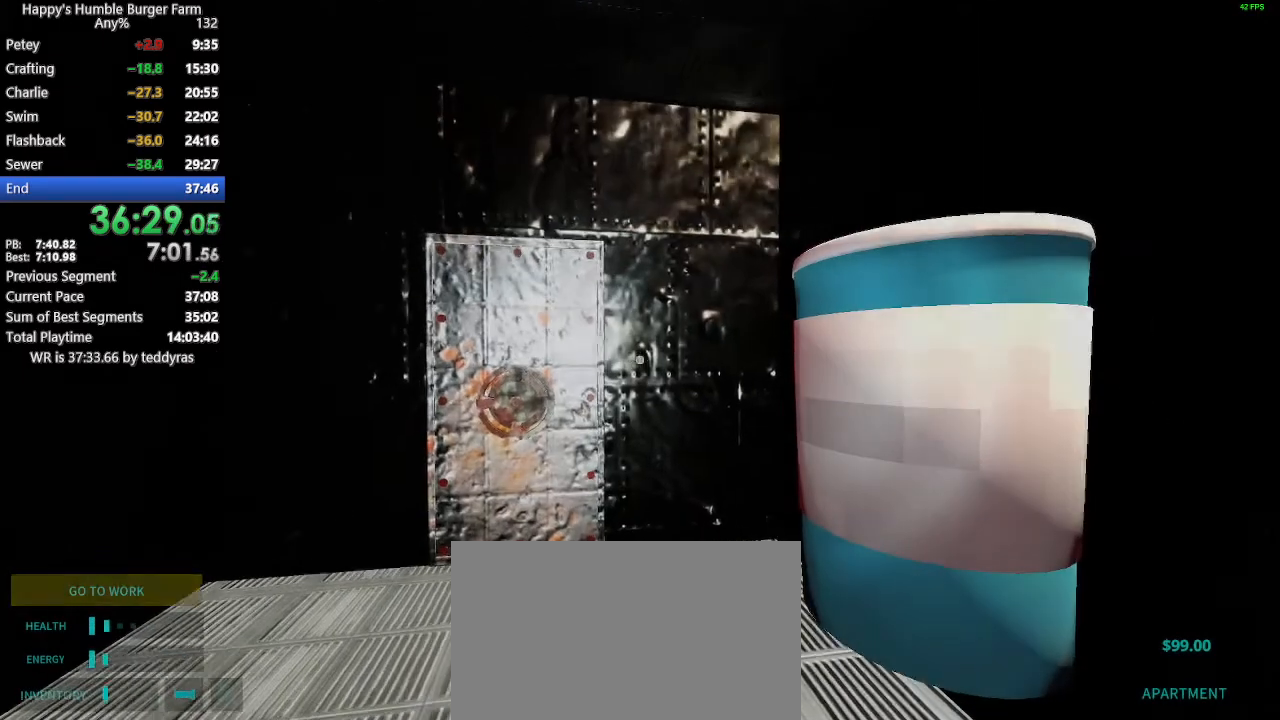
{"keys": [], "mouse": [], "mouse_move": "still", "events": [[417, "w", "up"], [467, "shift", "up"]]}
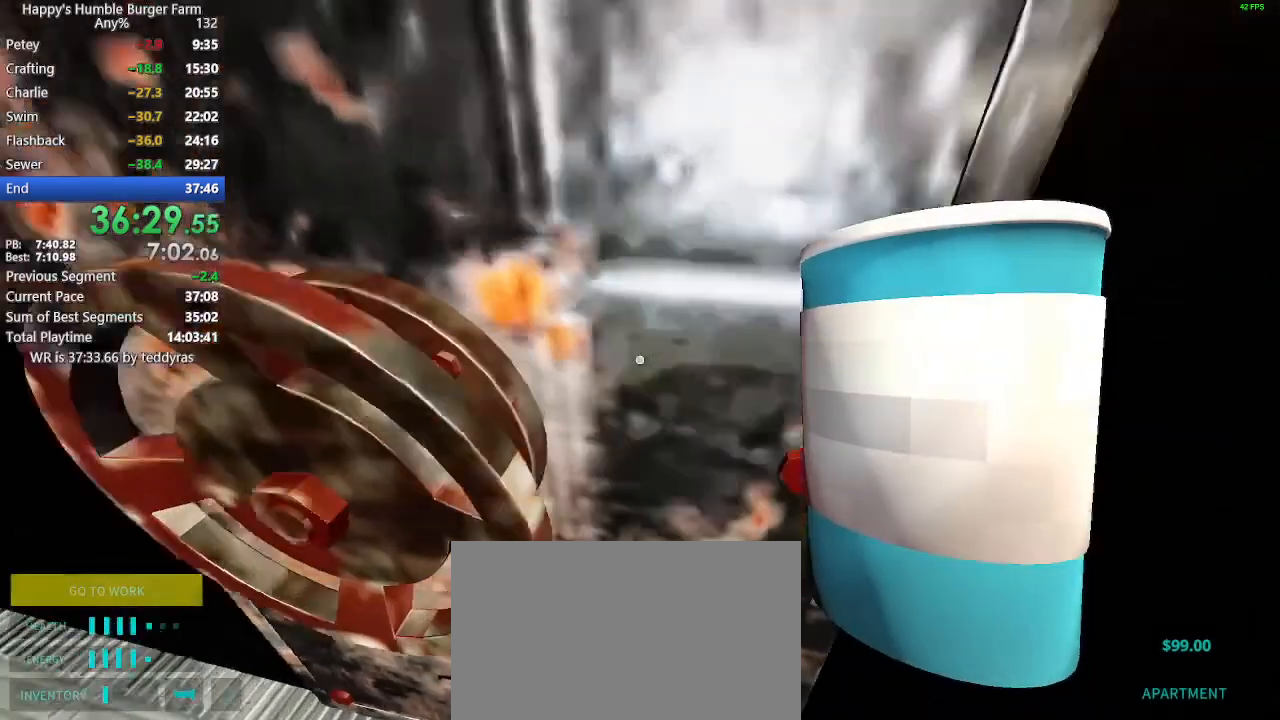
{"keys": [], "mouse": [], "mouse_move": "still", "events": []}
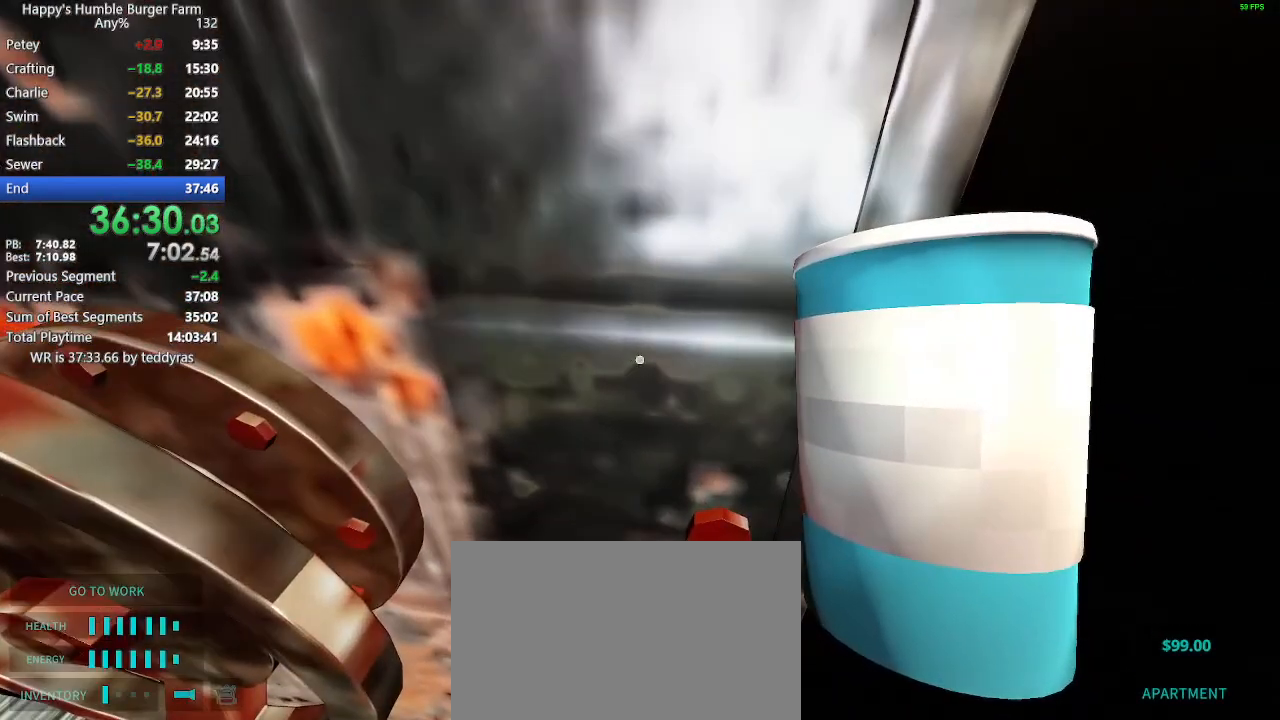
{"keys": [], "mouse": [], "mouse_move": "right", "events": []}
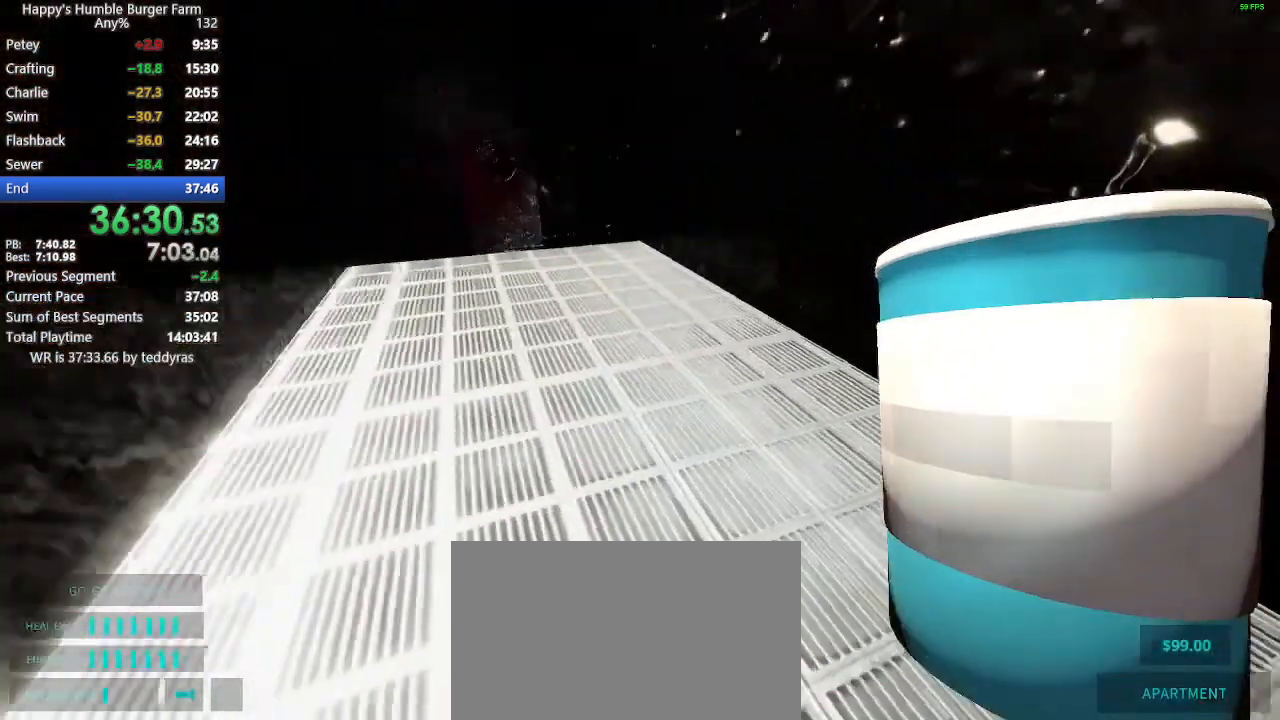
{"keys": ["shift", "w"], "mouse": [], "mouse_move": "right", "events": [[50, "shift", "down"], [50, "w", "down"]]}
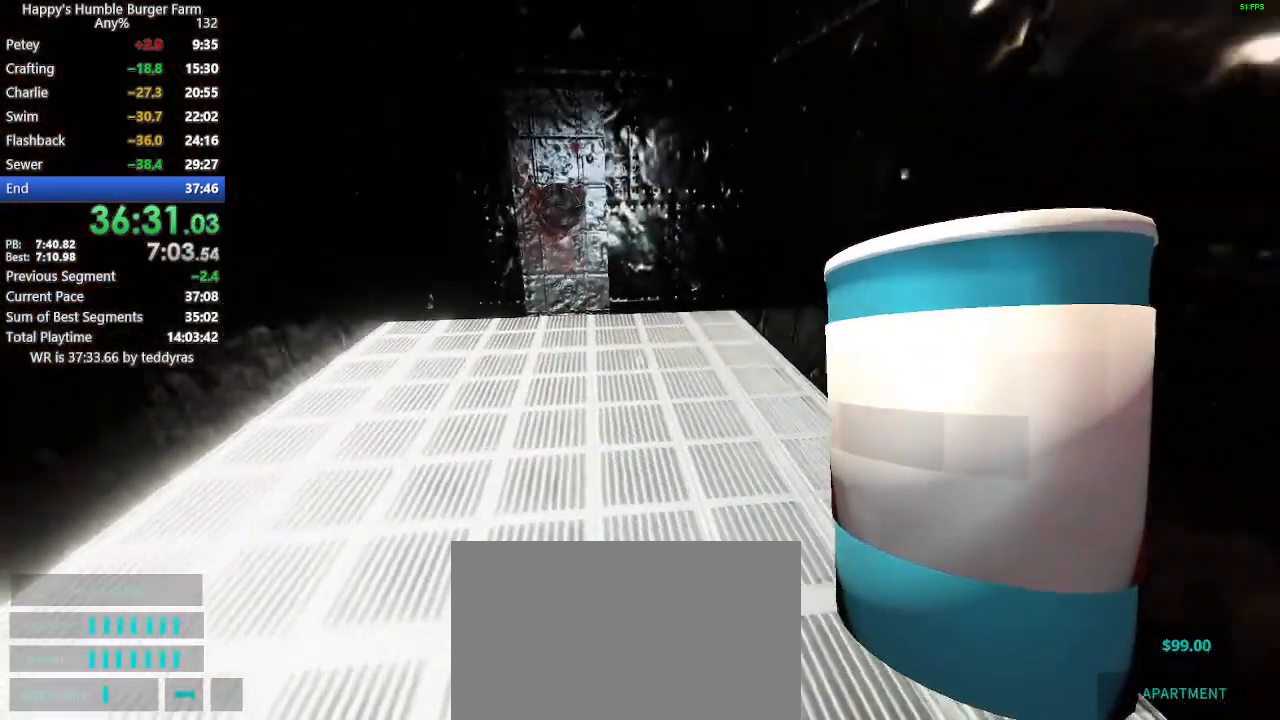
{"keys": ["shift", "w"], "mouse": [], "mouse_move": "down-left", "events": []}
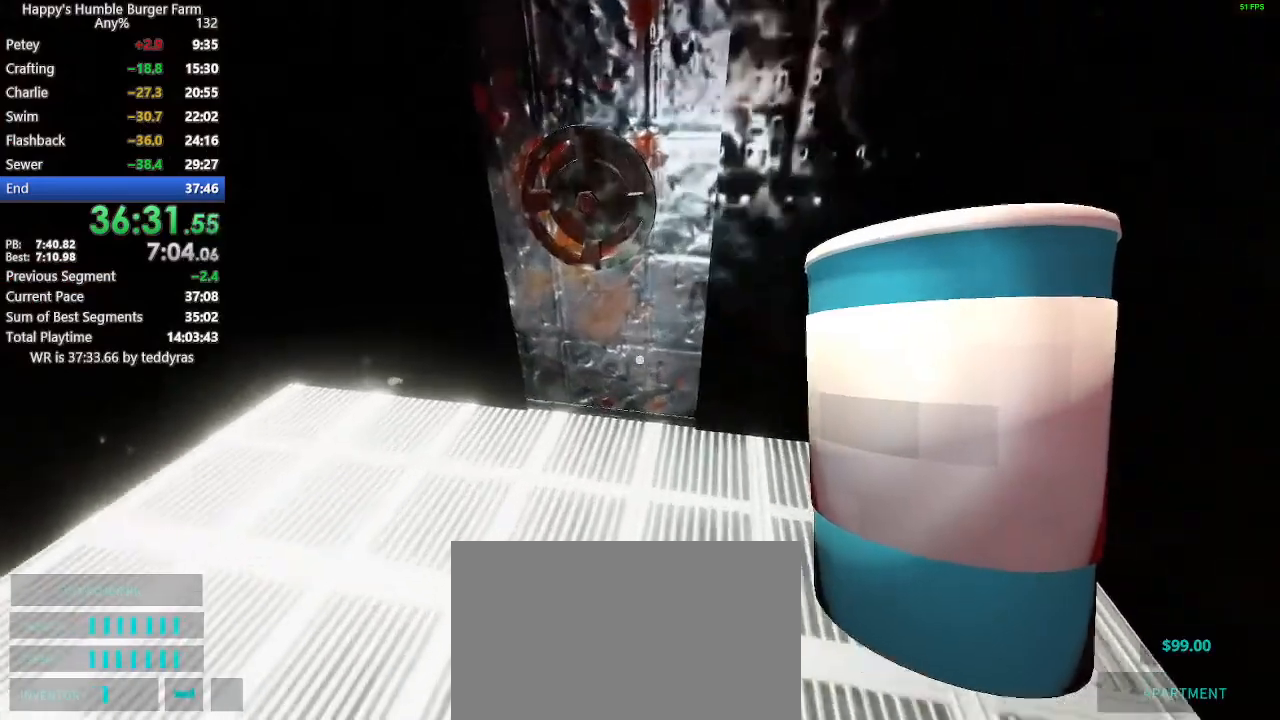
{"keys": [], "mouse": [], "mouse_move": "still", "events": [[167, "shift", "up"], [167, "w", "up"]]}
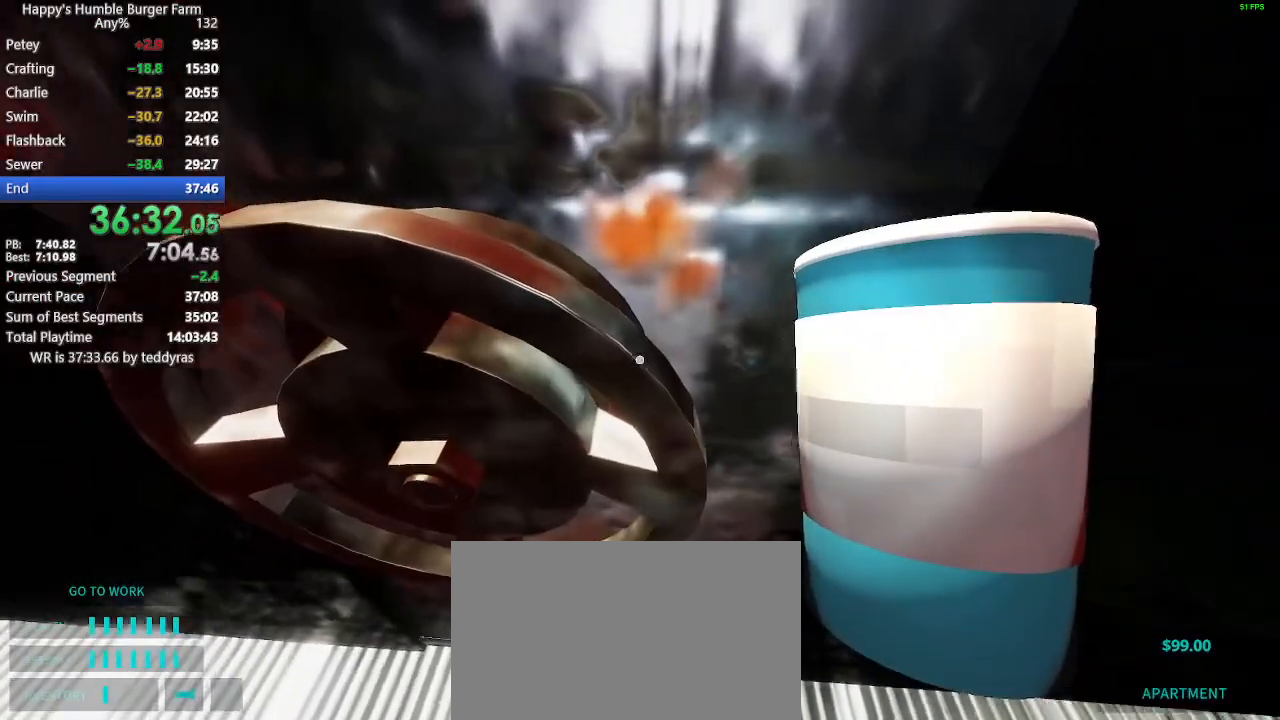
{"keys": [], "mouse": [], "mouse_move": "still", "events": [[50, "shift", "down"], [100, "w", "down"], [233, "shift", "up"], [233, "w", "up"]]}
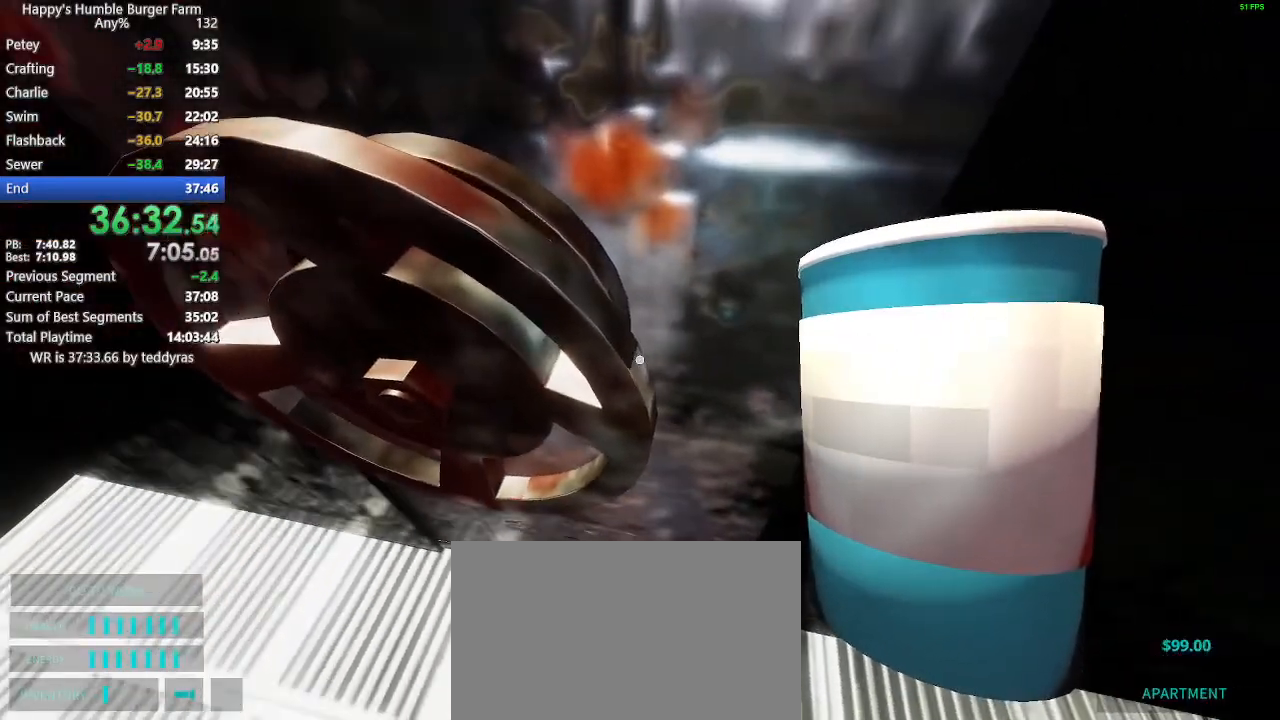
{"keys": ["shift", "w"], "mouse": [], "mouse_move": "right", "events": [[17, "shift", "down"], [17, "w", "down"], [167, "shift", "up"], [167, "w", "up"], [383, "shift", "down"], [383, "w", "down"]]}
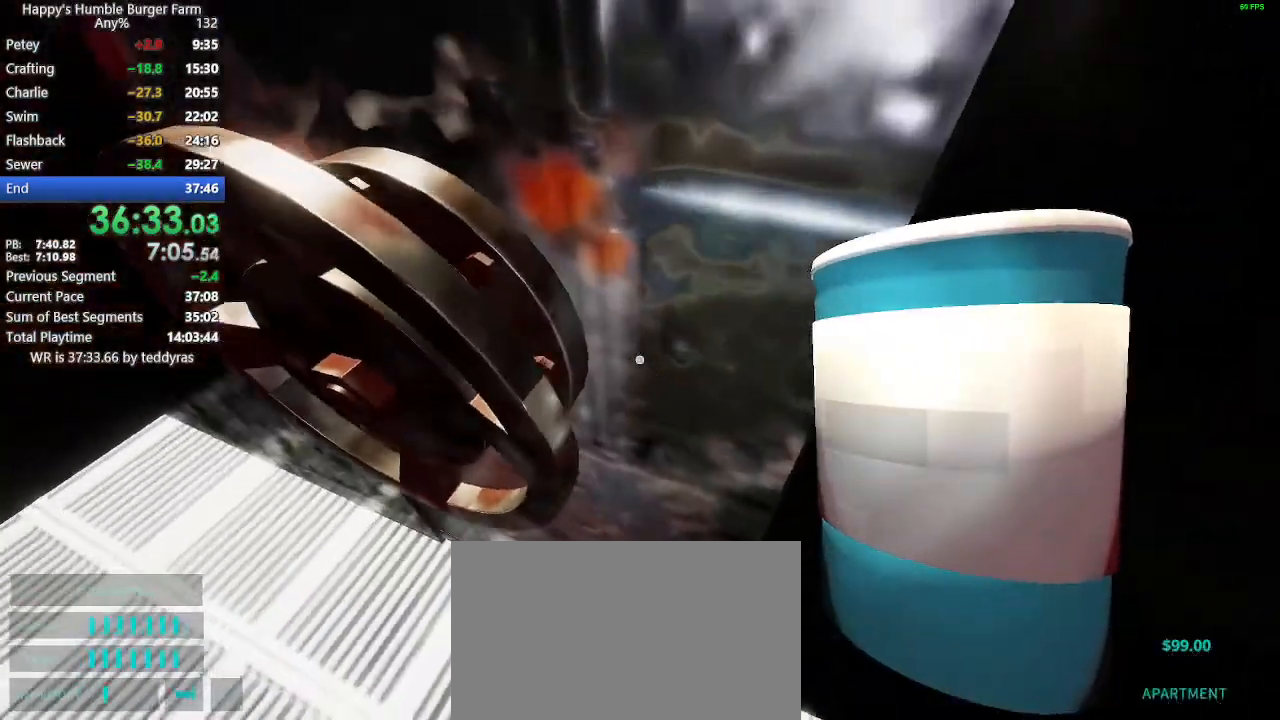
{"keys": [], "mouse": [], "mouse_move": "left", "events": [[33, "shift", "up"], [33, "w", "up"]]}
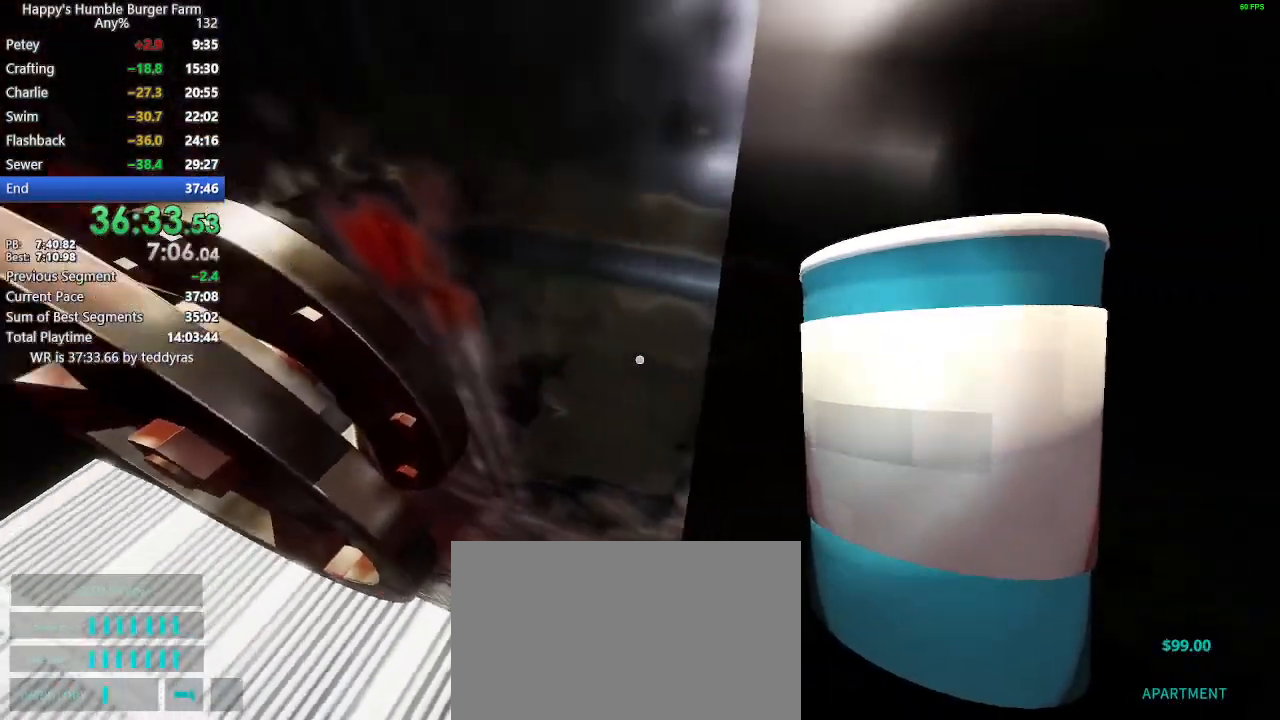
{"keys": [], "mouse": [], "mouse_move": "still", "events": []}
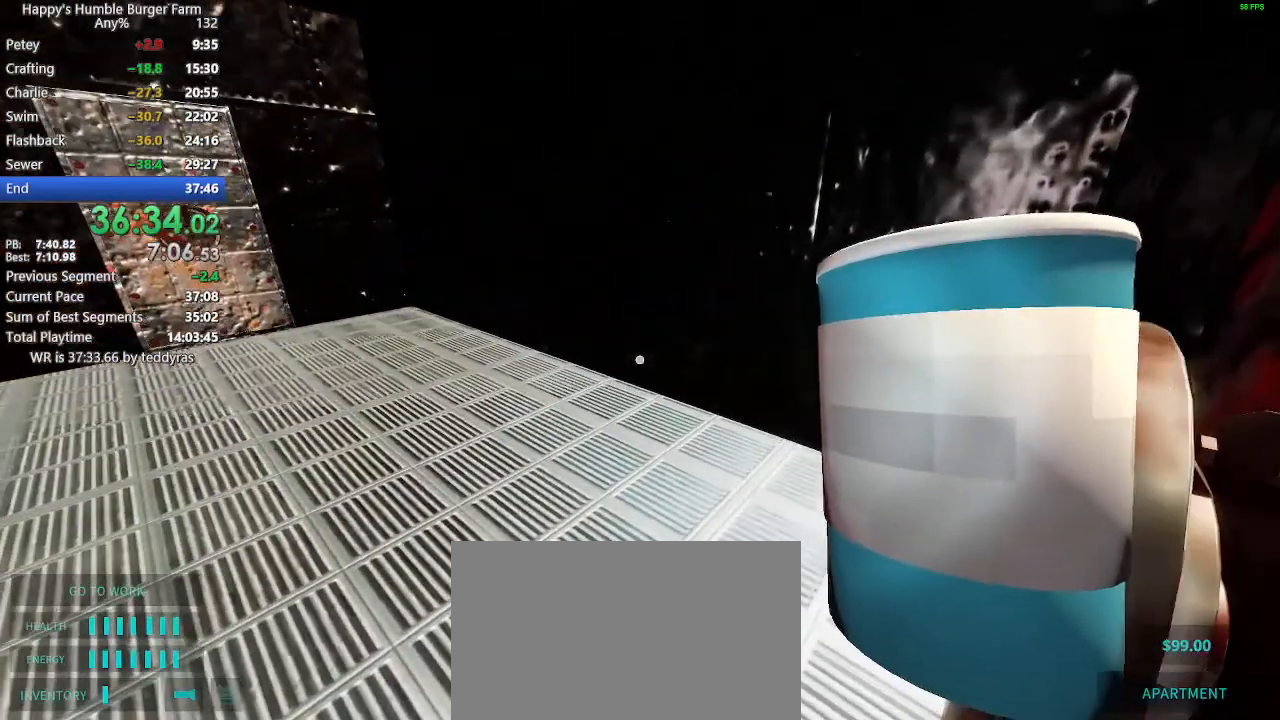
{"keys": [], "mouse": [], "mouse_move": "still", "events": []}
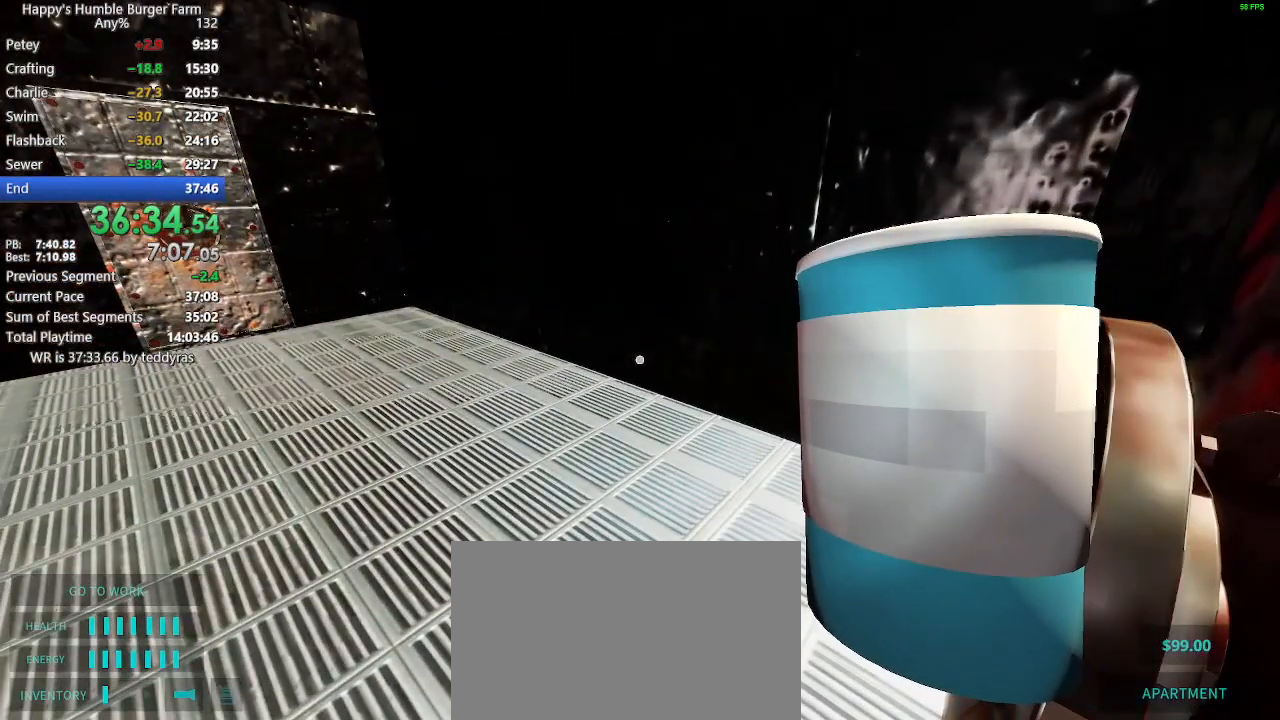
{"keys": [], "mouse": [], "mouse_move": "right", "events": []}
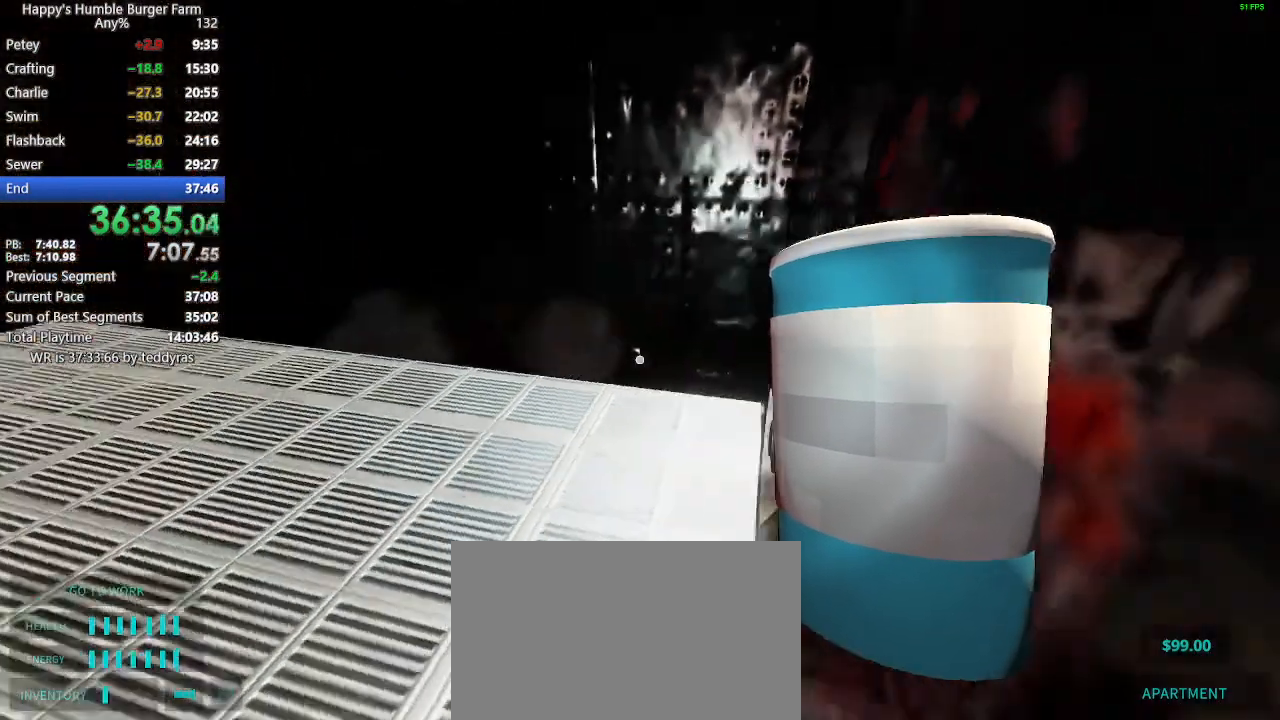
{"keys": [], "mouse": [], "mouse_move": "still", "events": []}
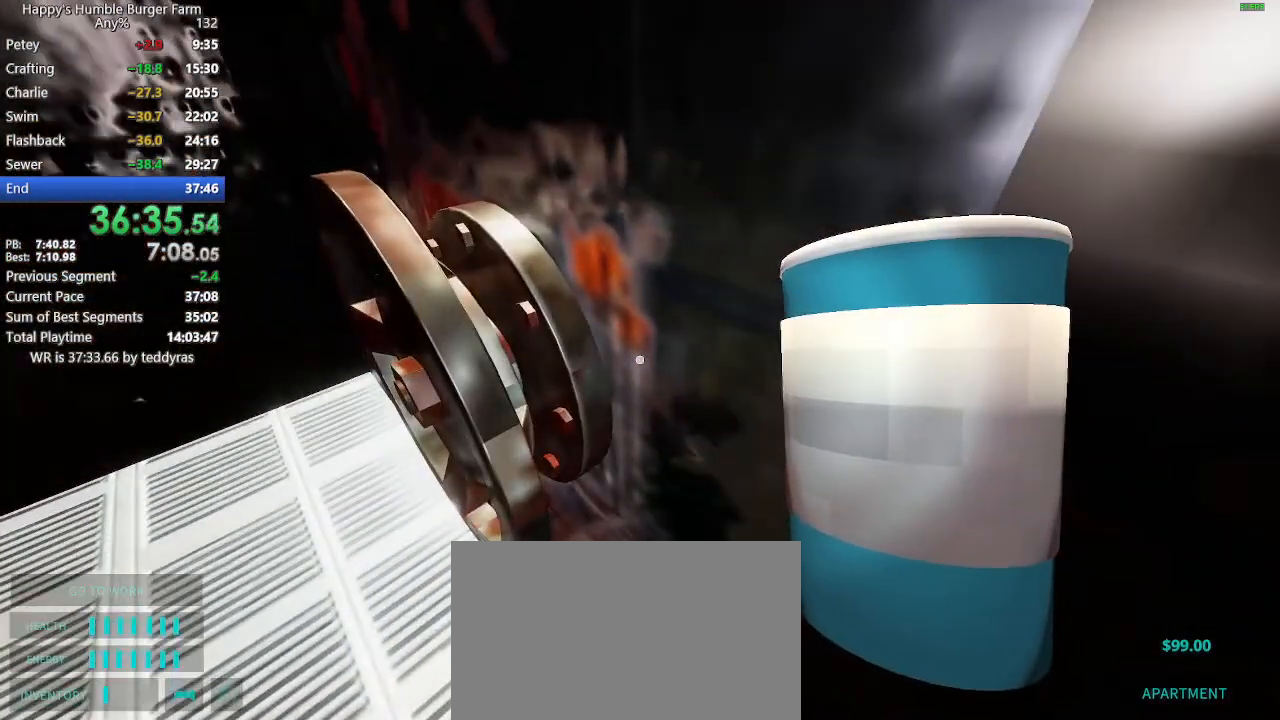
{"keys": [], "mouse": [], "mouse_move": "still", "events": []}
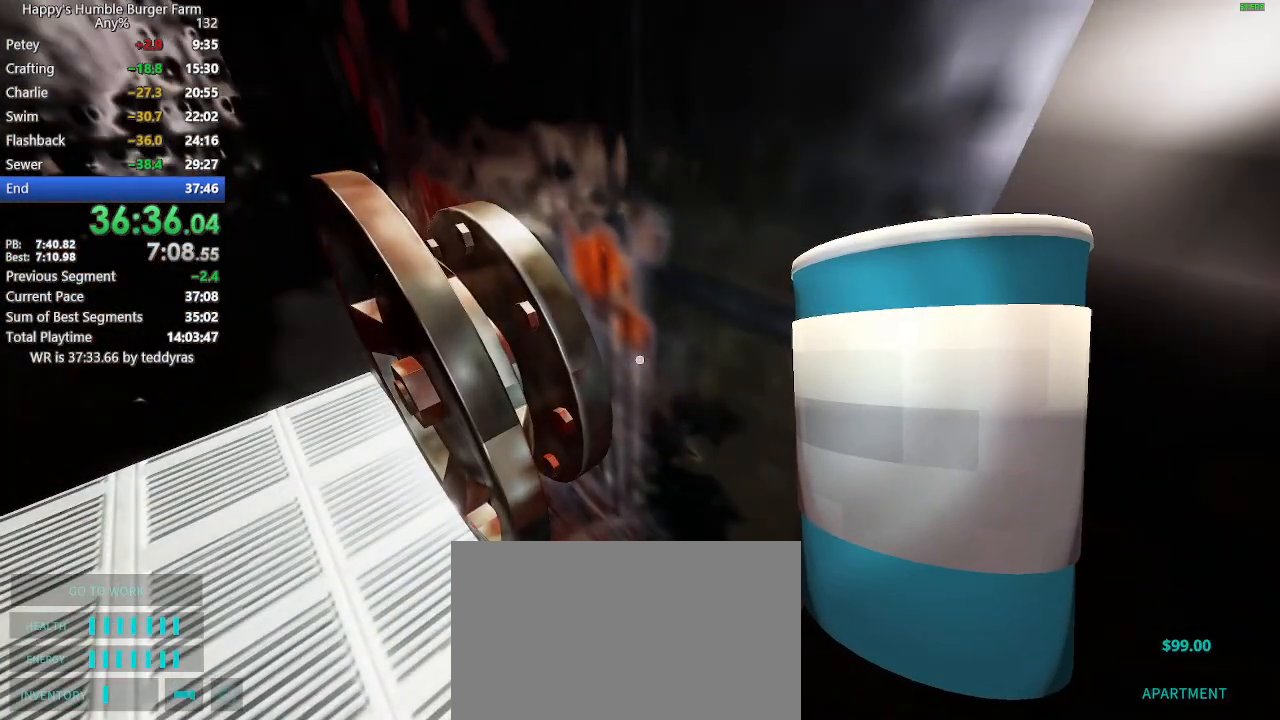
{"keys": [], "mouse": [], "mouse_move": "still", "events": []}
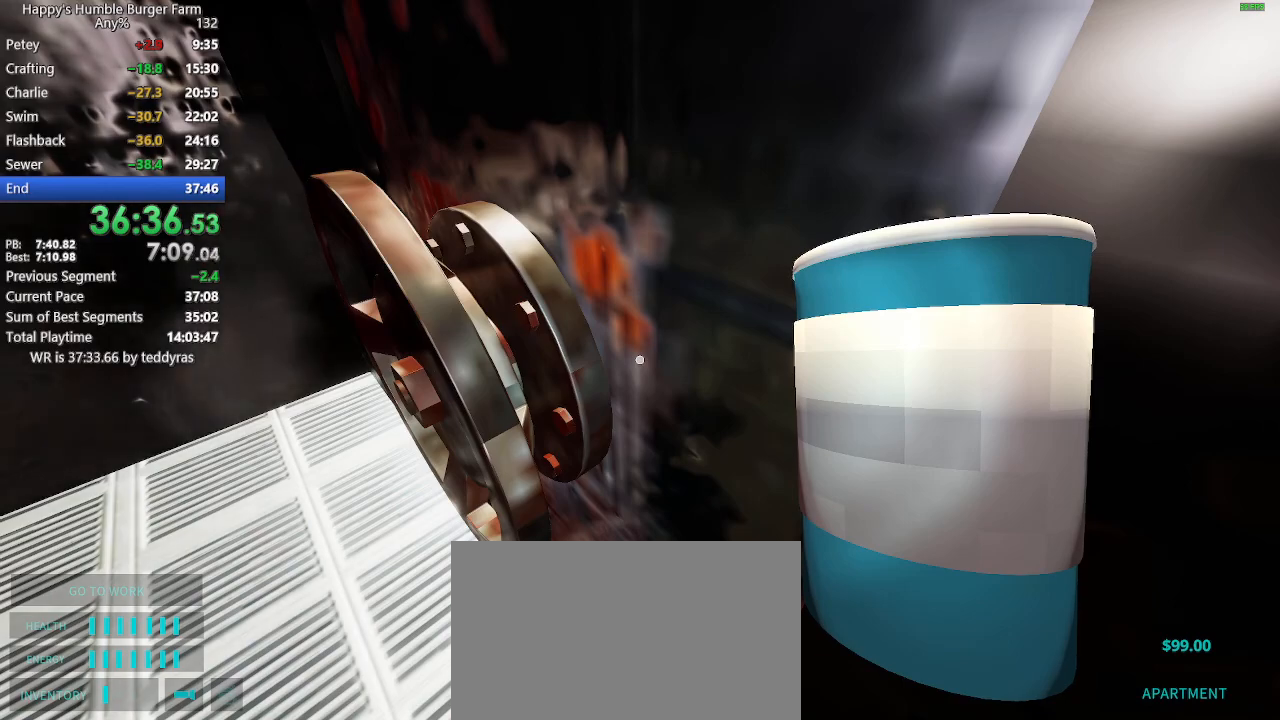
{"keys": [], "mouse": [], "mouse_move": "up-left", "events": []}
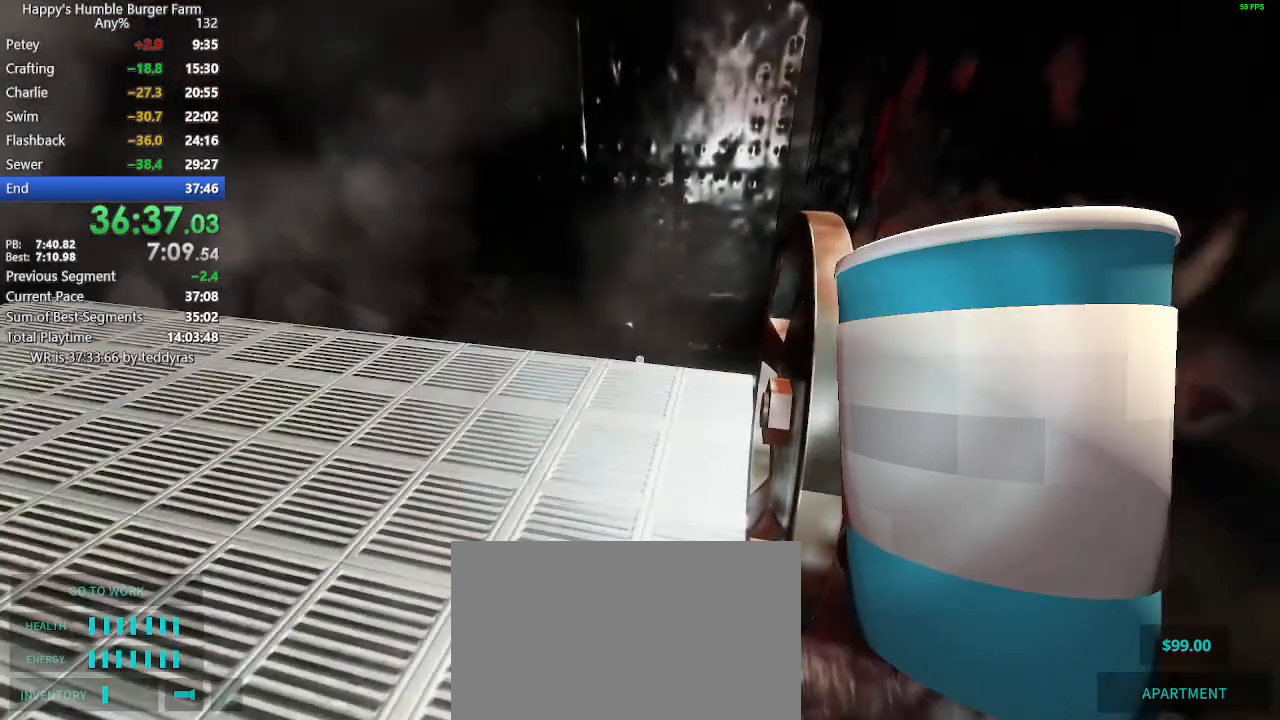
{"keys": [], "mouse": [], "mouse_move": "still", "events": []}